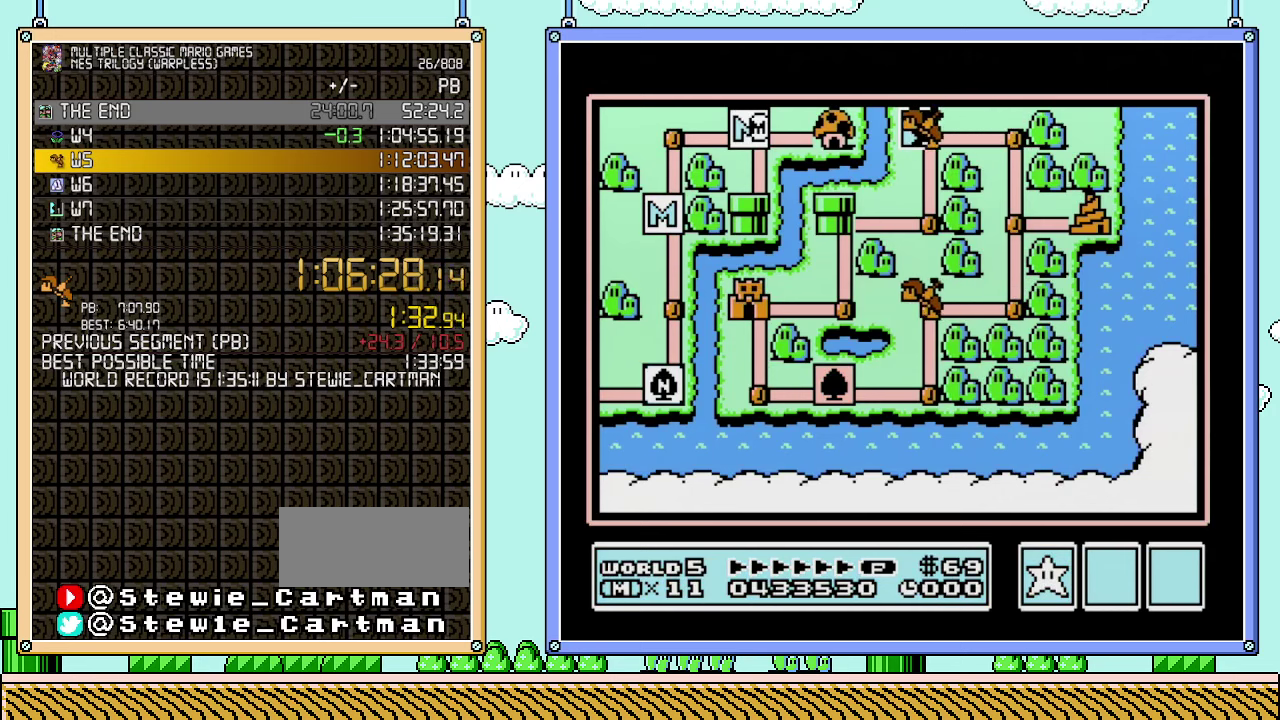
Gameplay with a controller (Nintendo layout); each line is a JSON object with the inputs held at the frame after it. "events" lists button and stick changes between this image and that frame as [ms after this image, input, new state], when the widget could be followed in between. Not read: L3 R3.
{"buttons": ["DPAD_DOWN"], "events": [[167, "DPAD_DOWN", "down"]]}
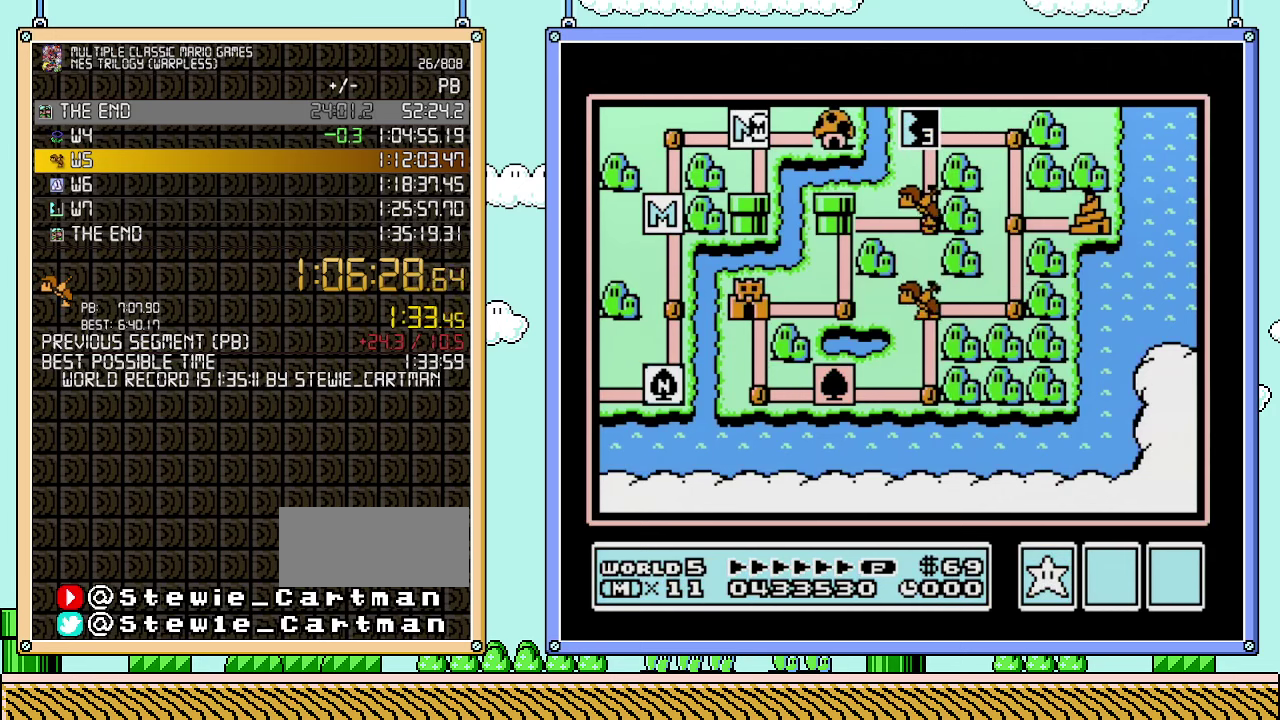
{"buttons": ["DPAD_DOWN"], "events": []}
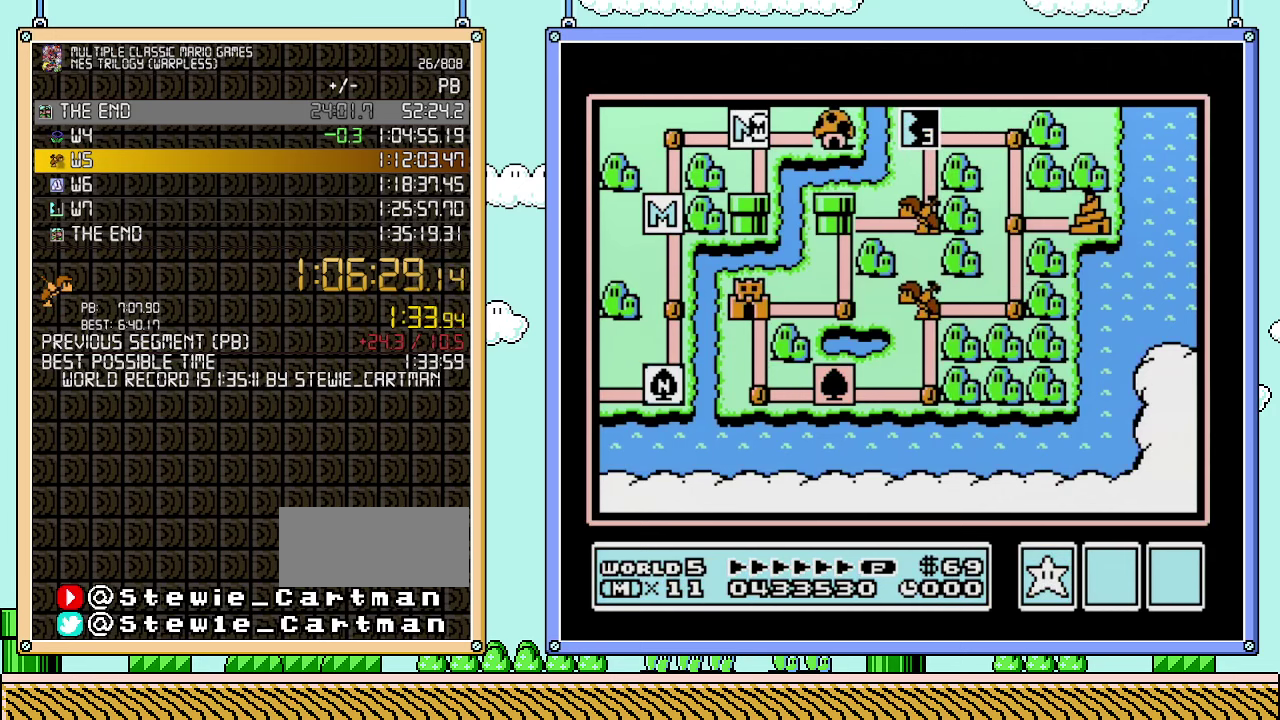
{"buttons": ["DPAD_DOWN"], "events": []}
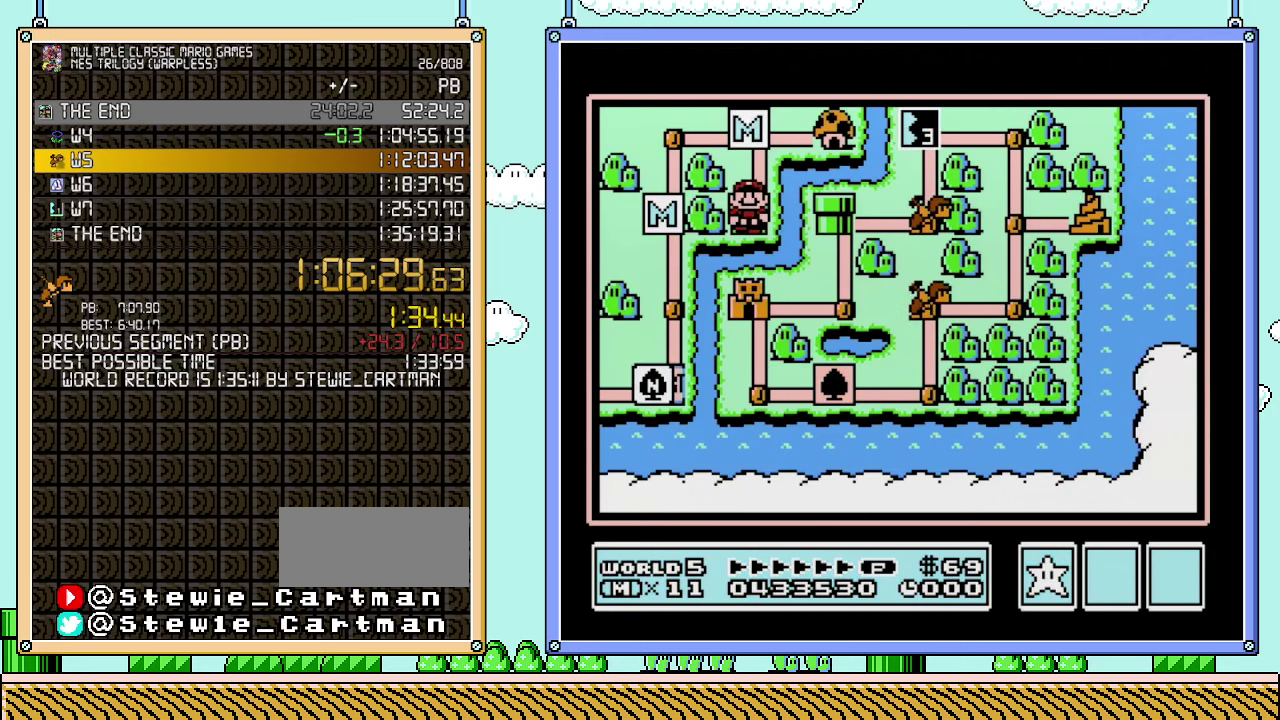
{"buttons": ["DPAD_DOWN"], "events": []}
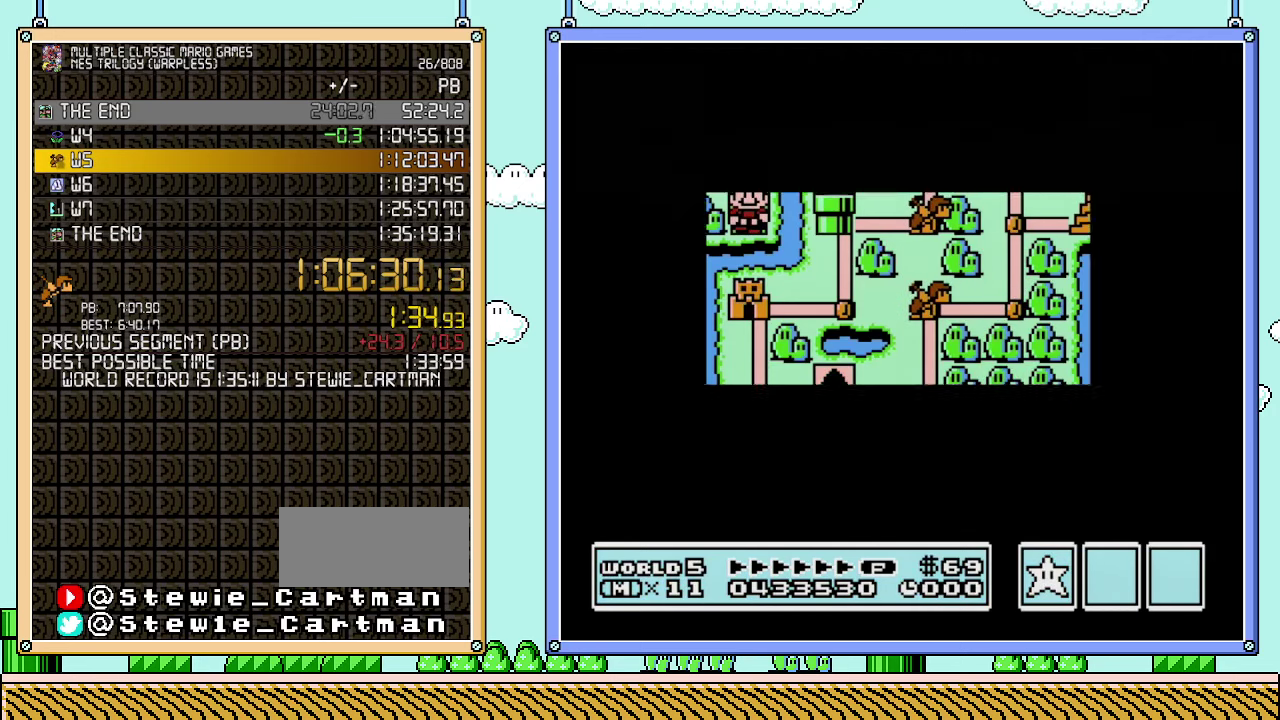
{"buttons": ["DPAD_DOWN"], "events": []}
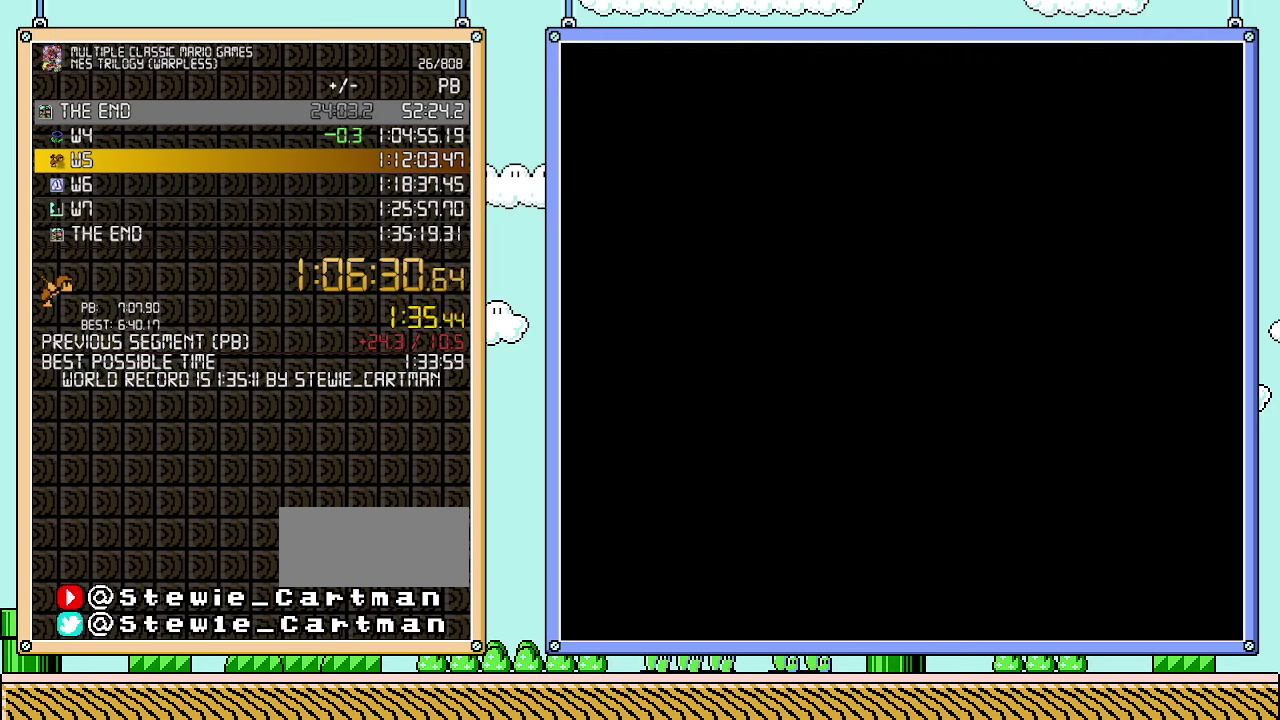
{"buttons": ["B", "DPAD_RIGHT"], "events": [[133, "B", "down"], [133, "DPAD_DOWN", "up"], [133, "DPAD_RIGHT", "down"]]}
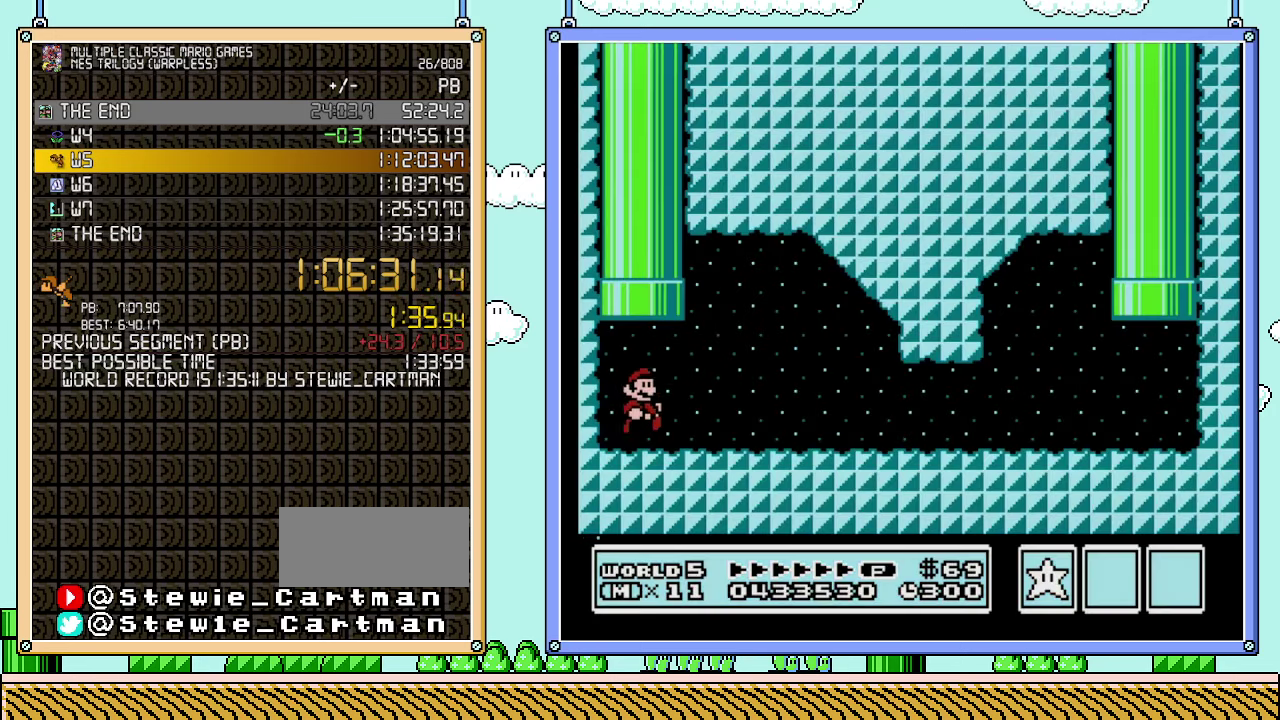
{"buttons": ["B", "DPAD_RIGHT"], "events": [[133, "A", "down"], [317, "A", "up"]]}
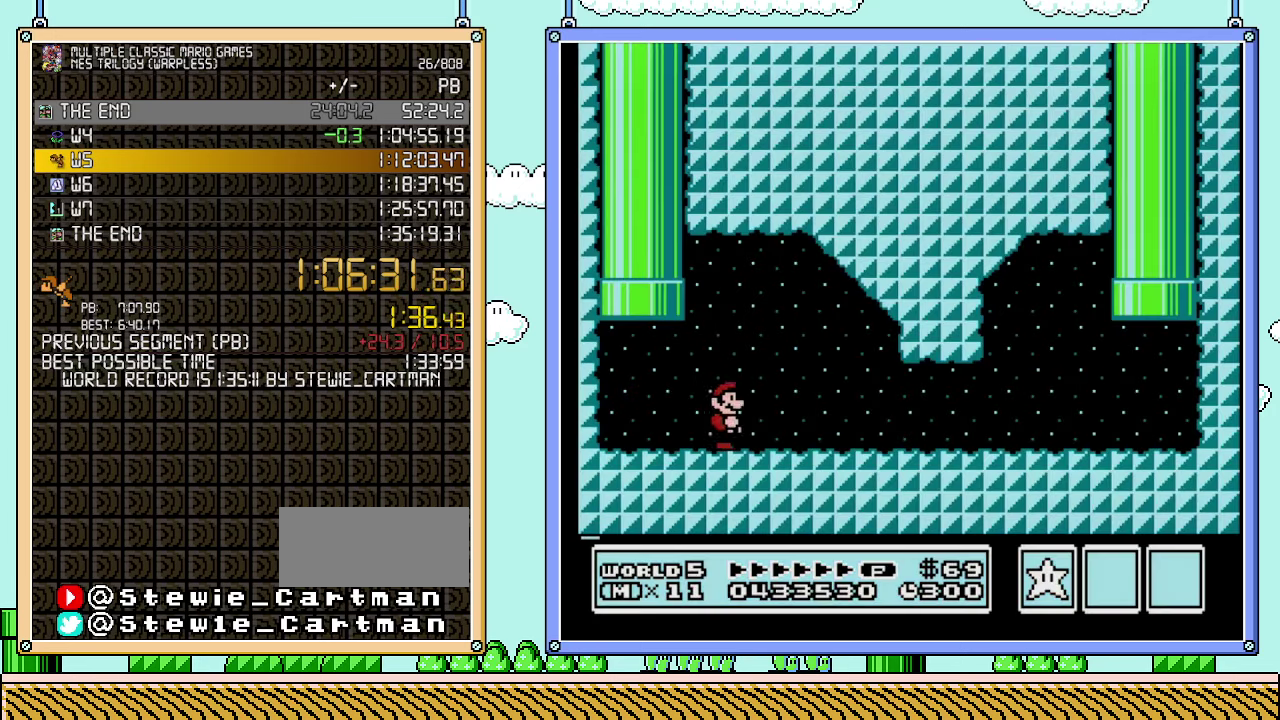
{"buttons": ["B", "DPAD_RIGHT"], "events": []}
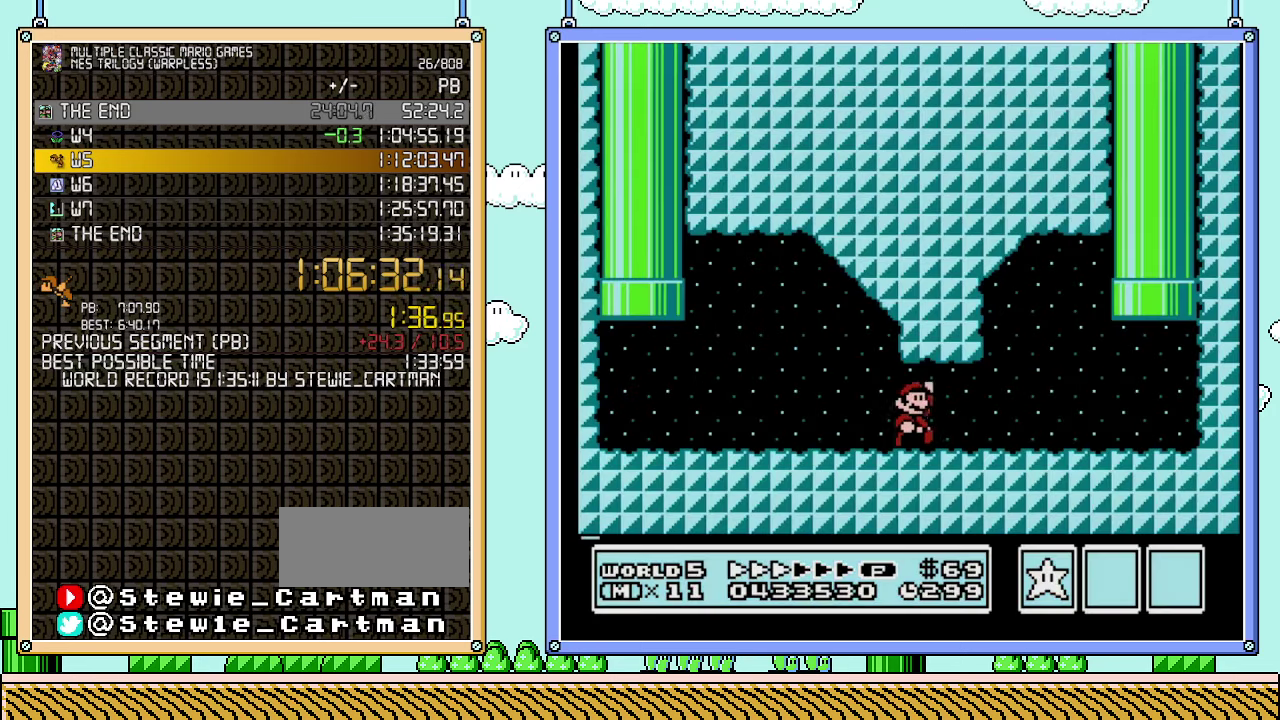
{"buttons": ["B", "DPAD_UP", "DPAD_RIGHT"], "events": [[100, "A", "down"], [233, "A", "up"], [500, "DPAD_UP", "down"]]}
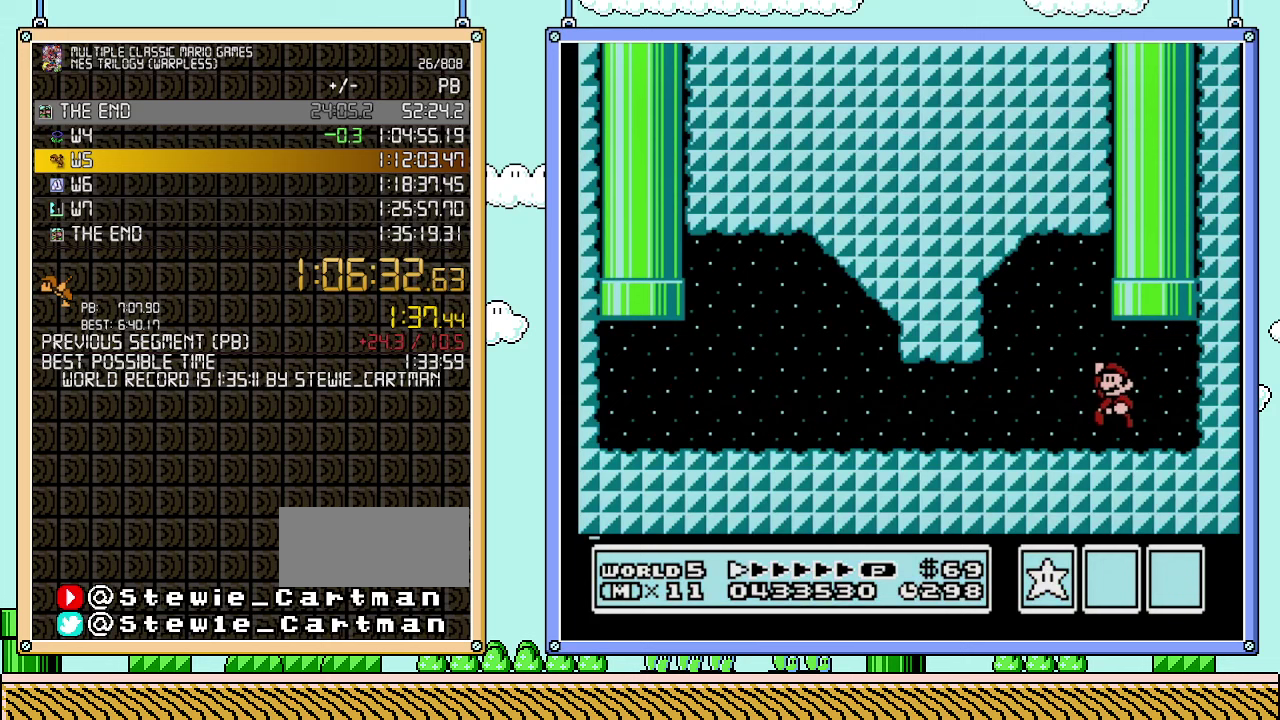
{"buttons": [], "events": [[50, "DPAD_RIGHT", "up"], [67, "A", "down"], [67, "B", "up"], [67, "DPAD_LEFT", "down"], [383, "A", "up"], [450, "DPAD_LEFT", "up"], [500, "DPAD_UP", "up"]]}
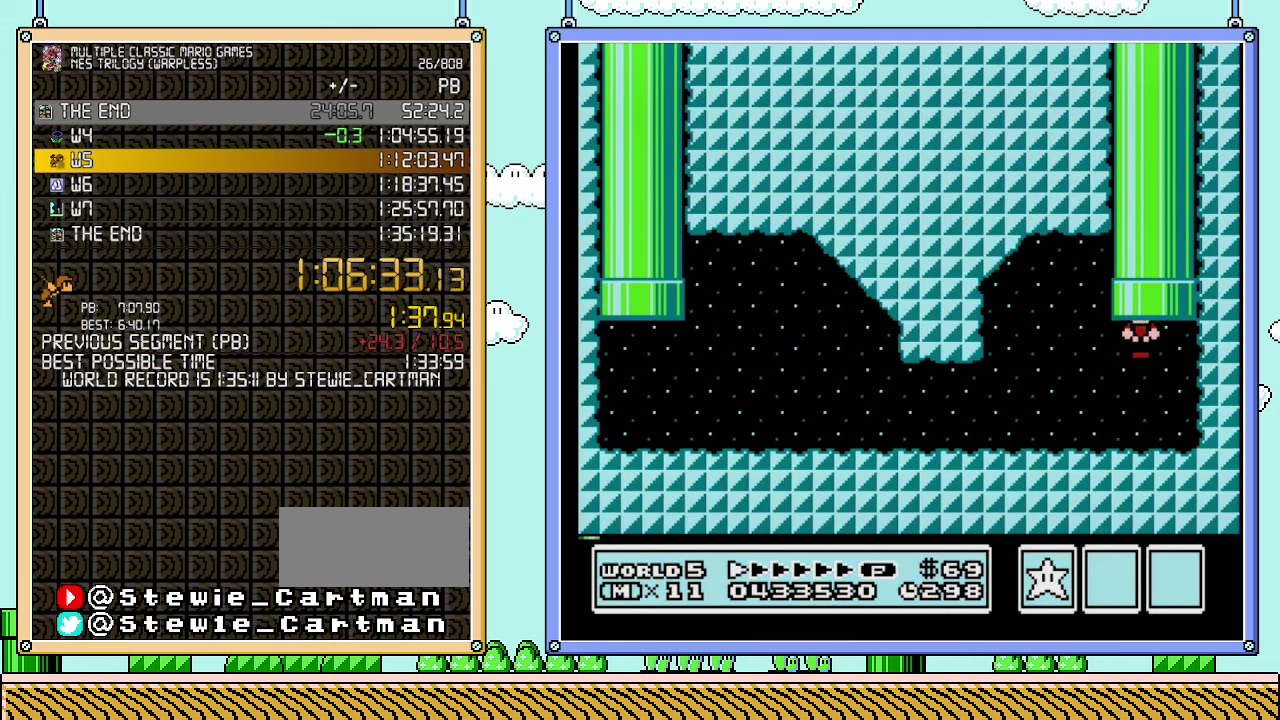
{"buttons": [], "events": []}
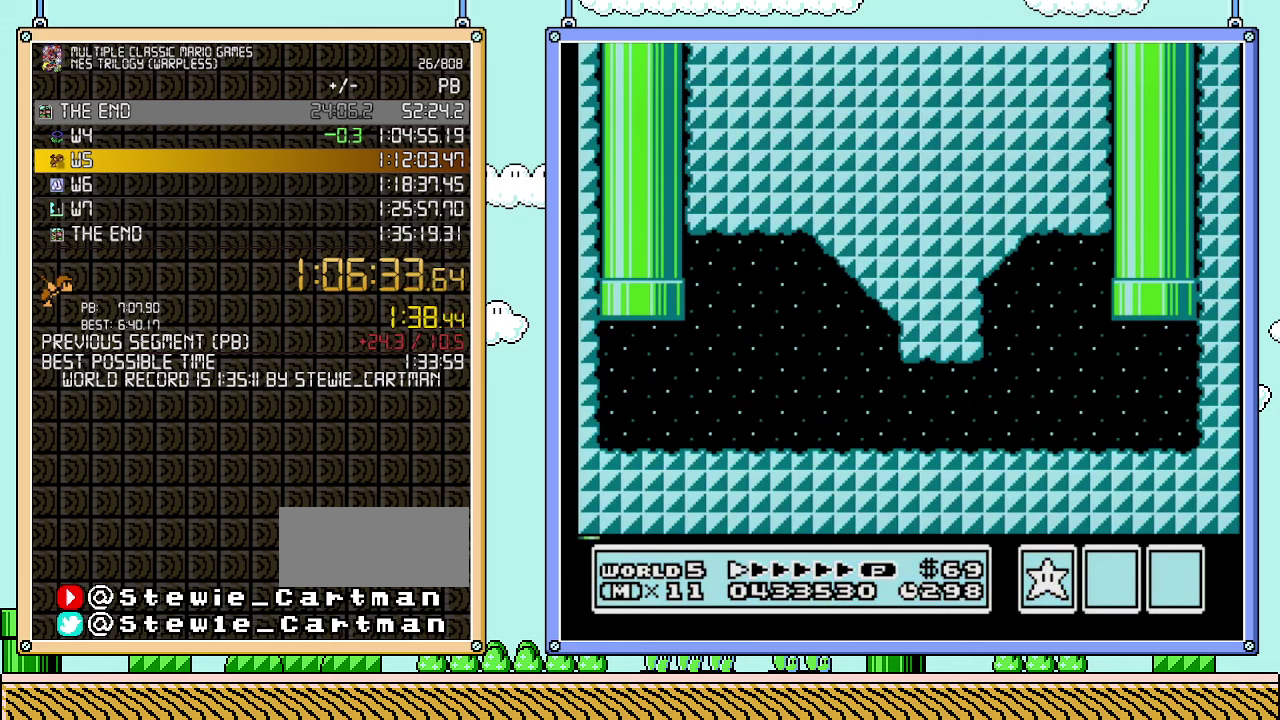
{"buttons": [], "events": []}
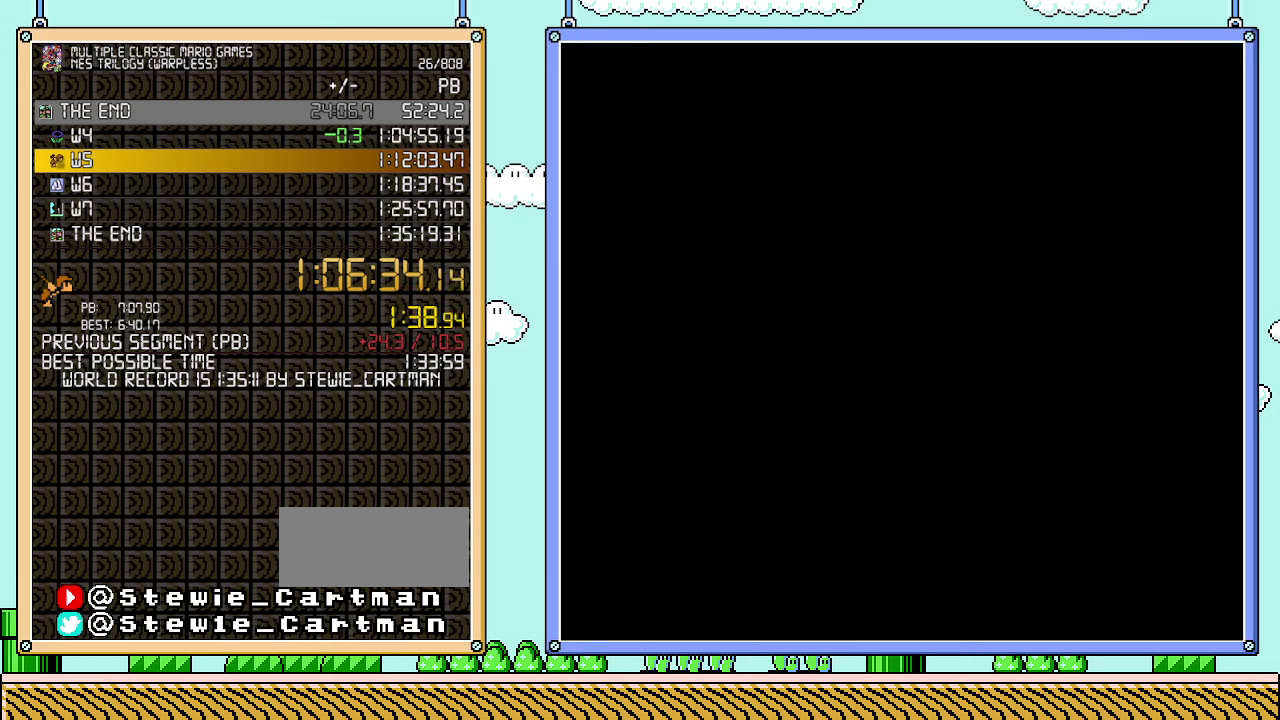
{"buttons": [], "events": []}
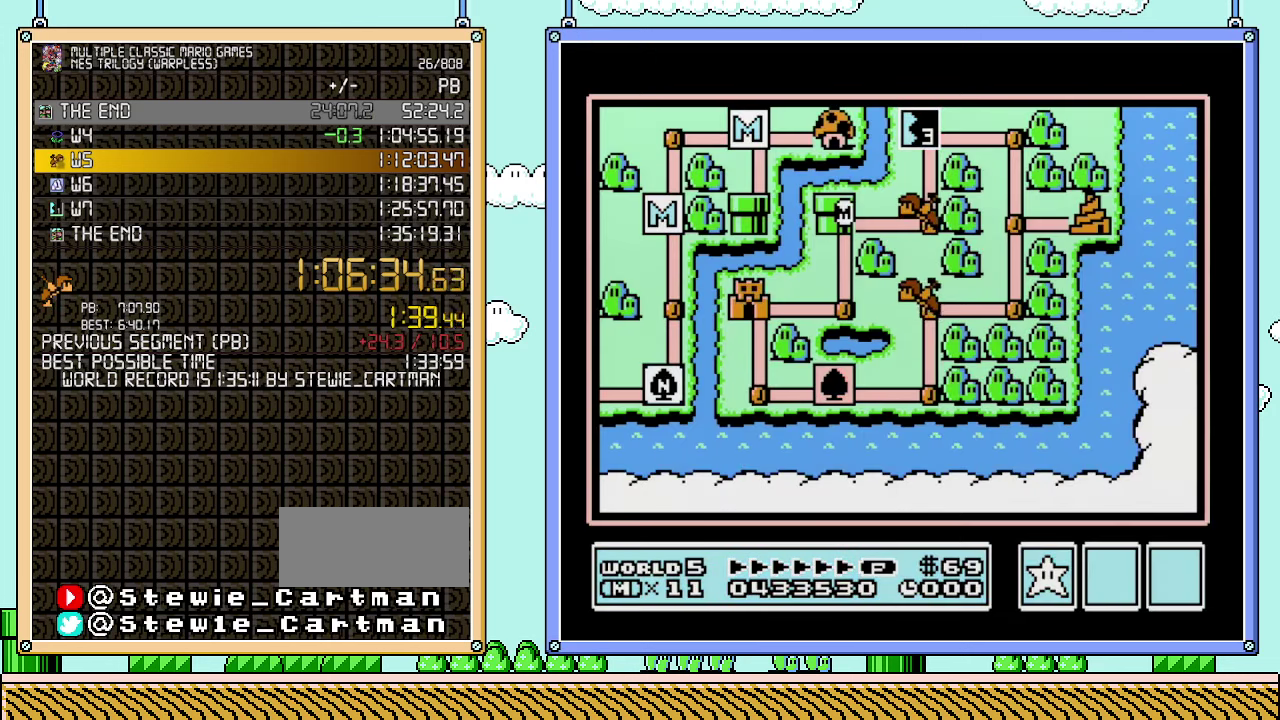
{"buttons": [], "events": []}
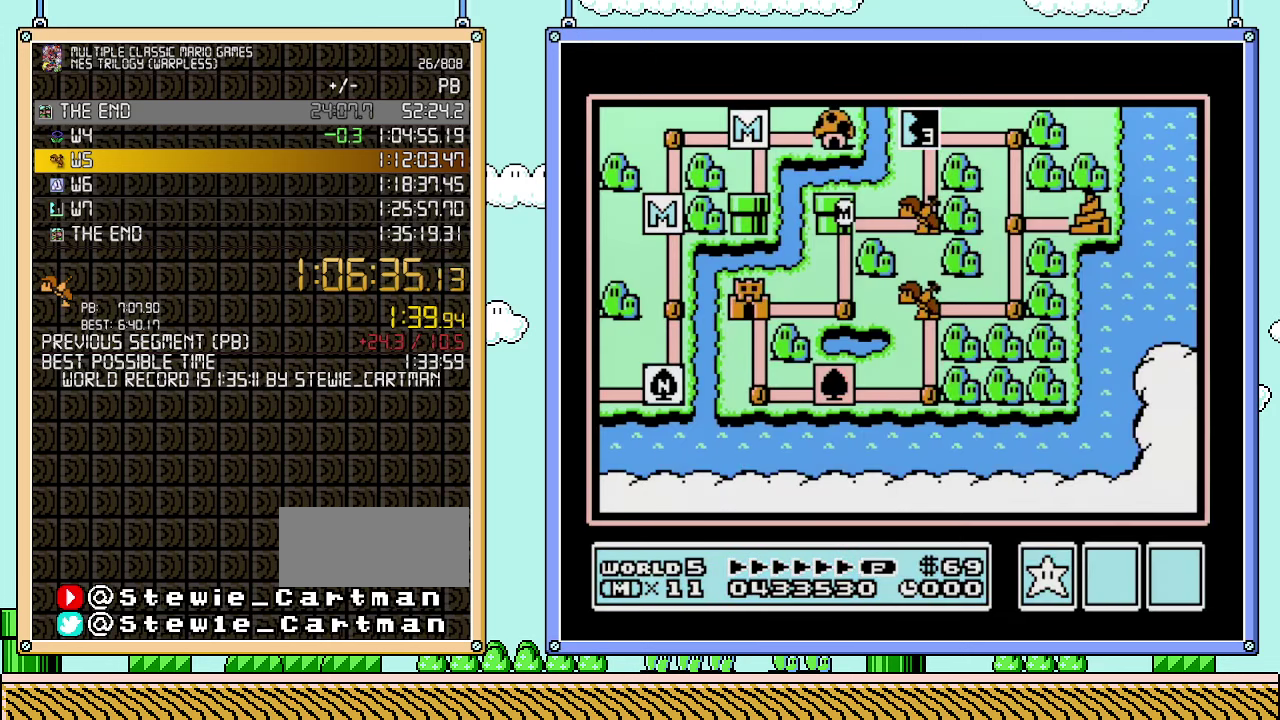
{"buttons": ["DPAD_LEFT"], "events": [[167, "B", "down"], [317, "B", "up"], [500, "DPAD_LEFT", "down"]]}
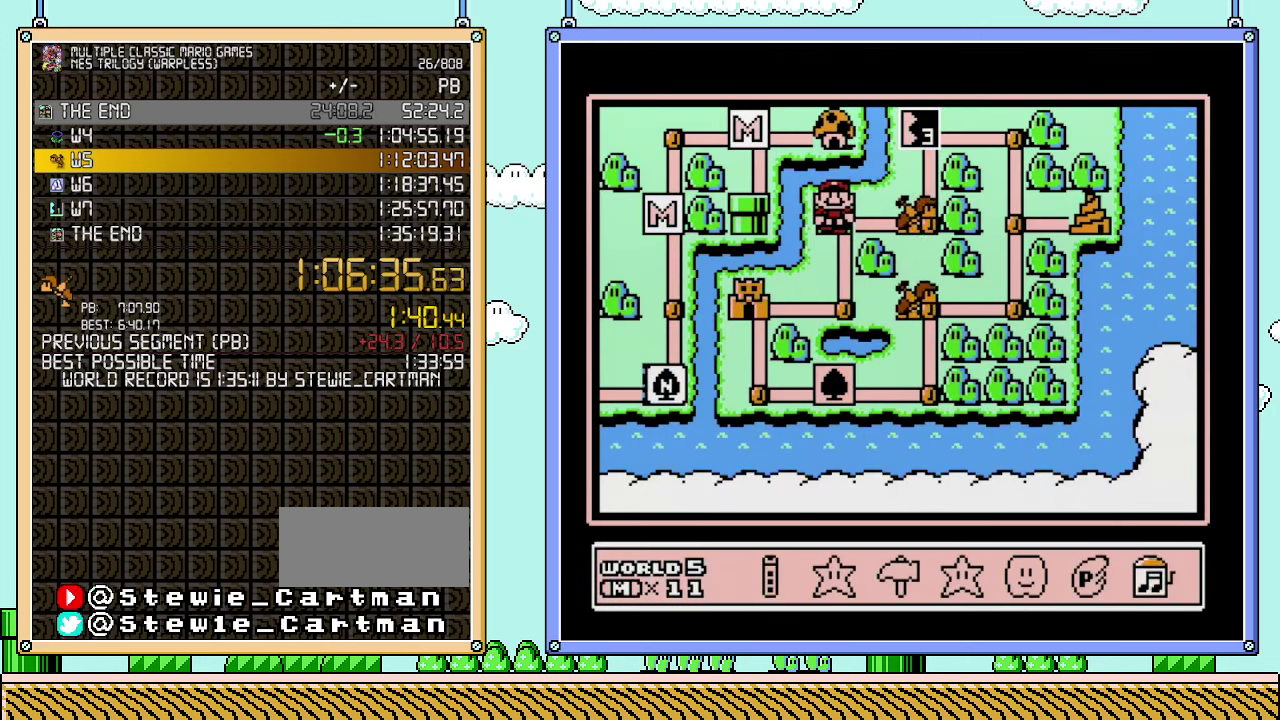
{"buttons": ["DPAD_DOWN"], "events": [[100, "A", "down"], [167, "DPAD_LEFT", "up"], [233, "A", "up"], [383, "DPAD_DOWN", "down"]]}
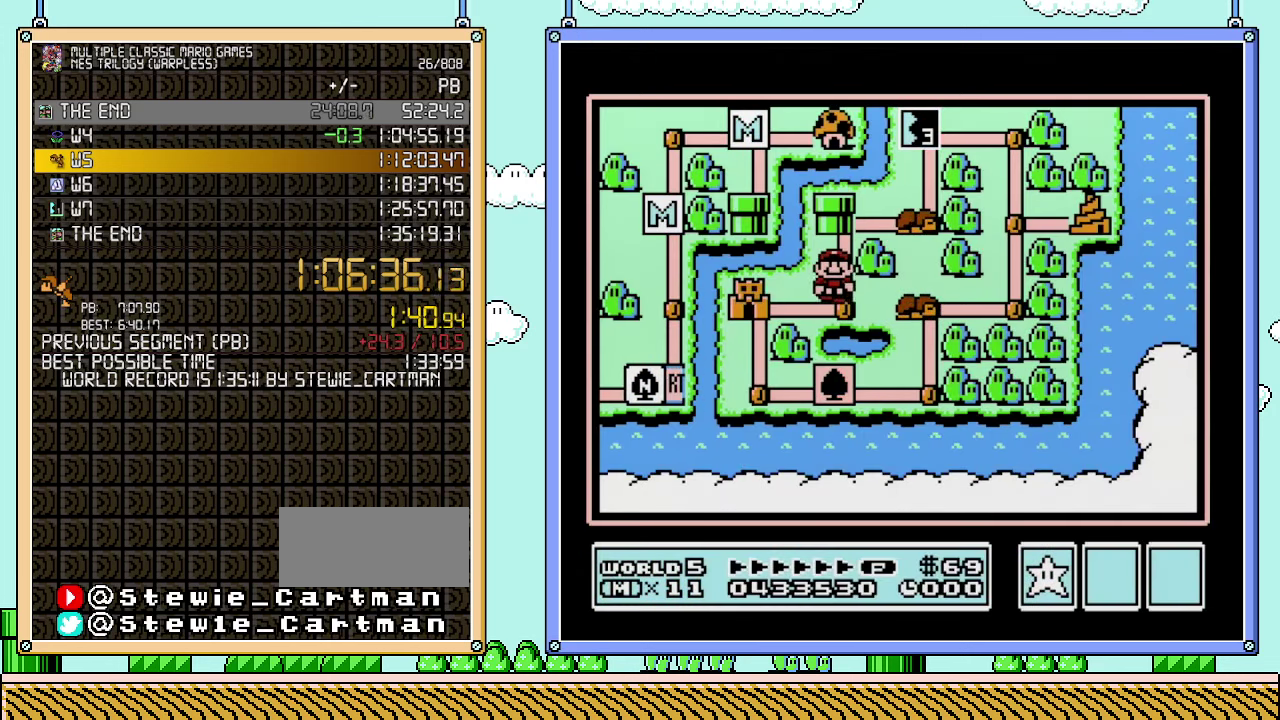
{"buttons": [], "events": [[67, "DPAD_DOWN", "up"], [200, "DPAD_LEFT", "down"], [383, "DPAD_LEFT", "up"]]}
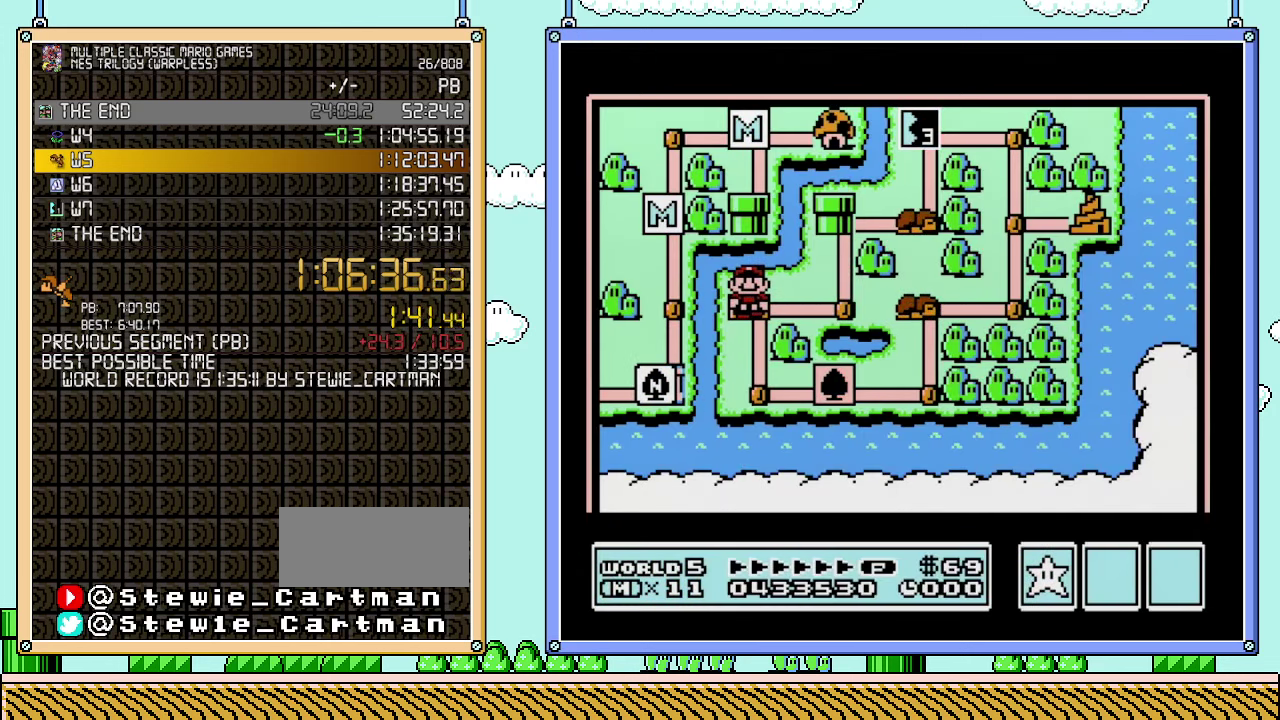
{"buttons": [], "events": []}
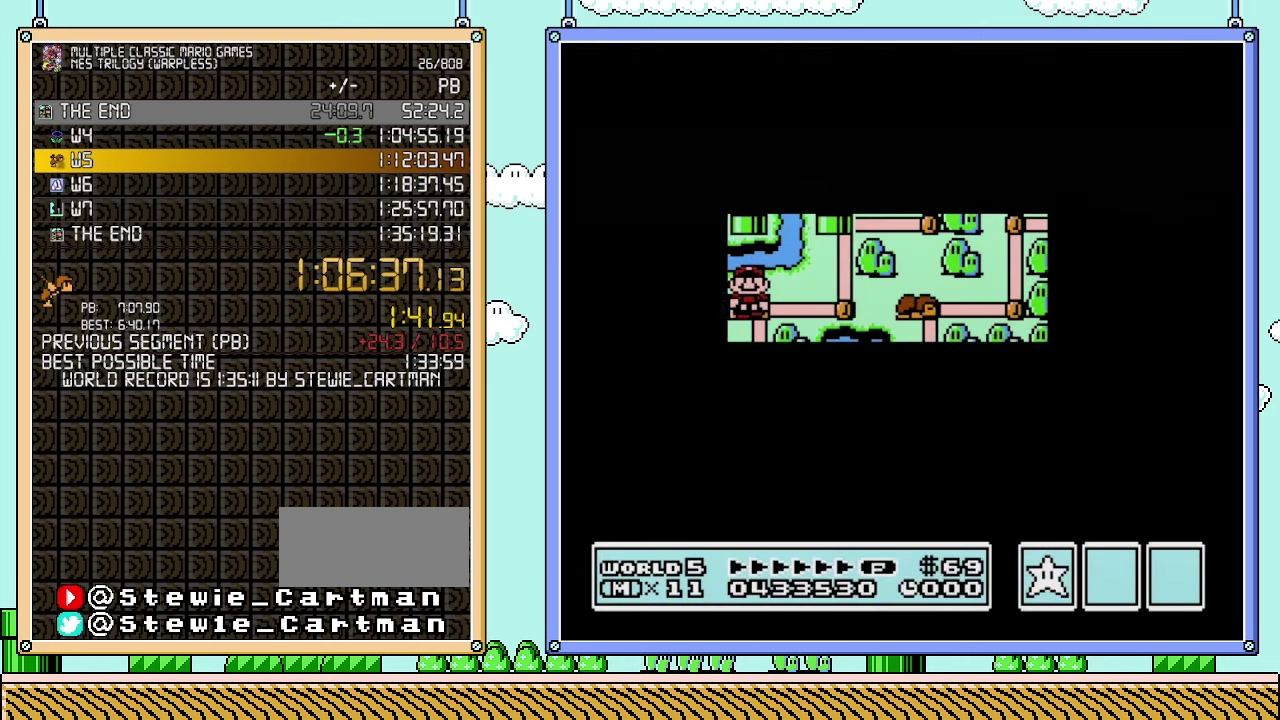
{"buttons": [], "events": []}
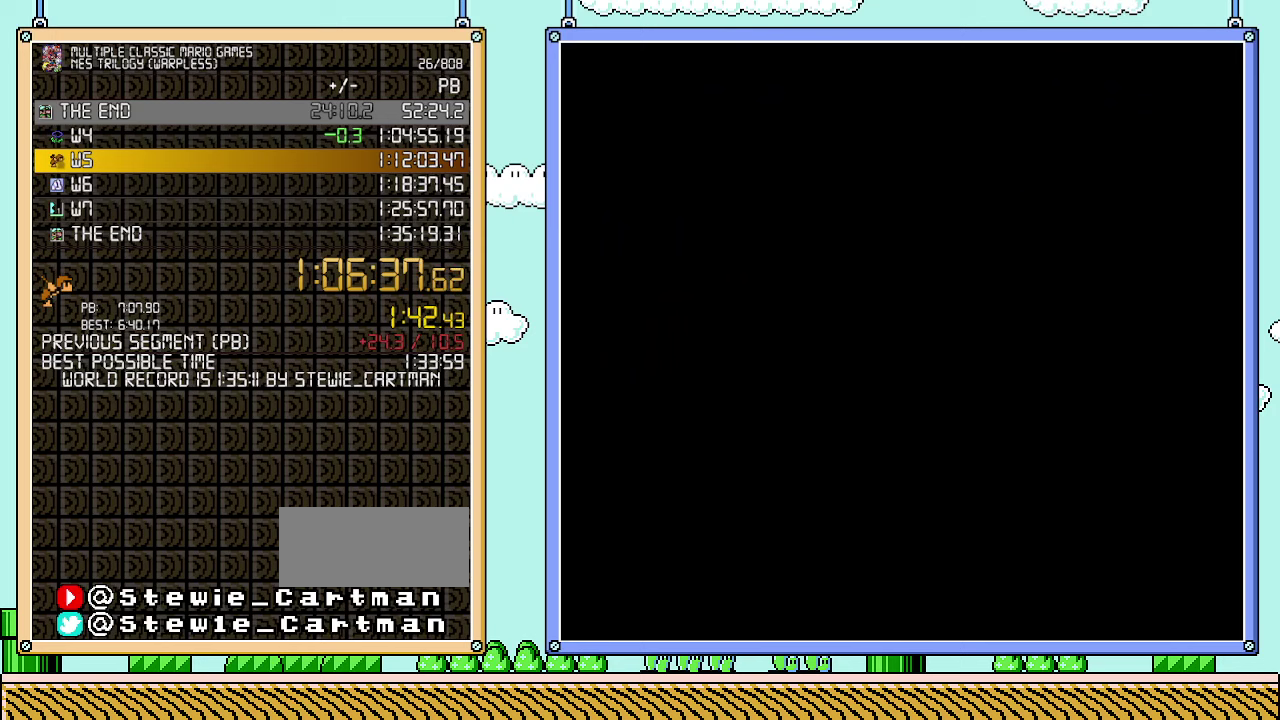
{"buttons": ["B", "DPAD_RIGHT"], "events": [[133, "B", "down"], [133, "DPAD_RIGHT", "down"]]}
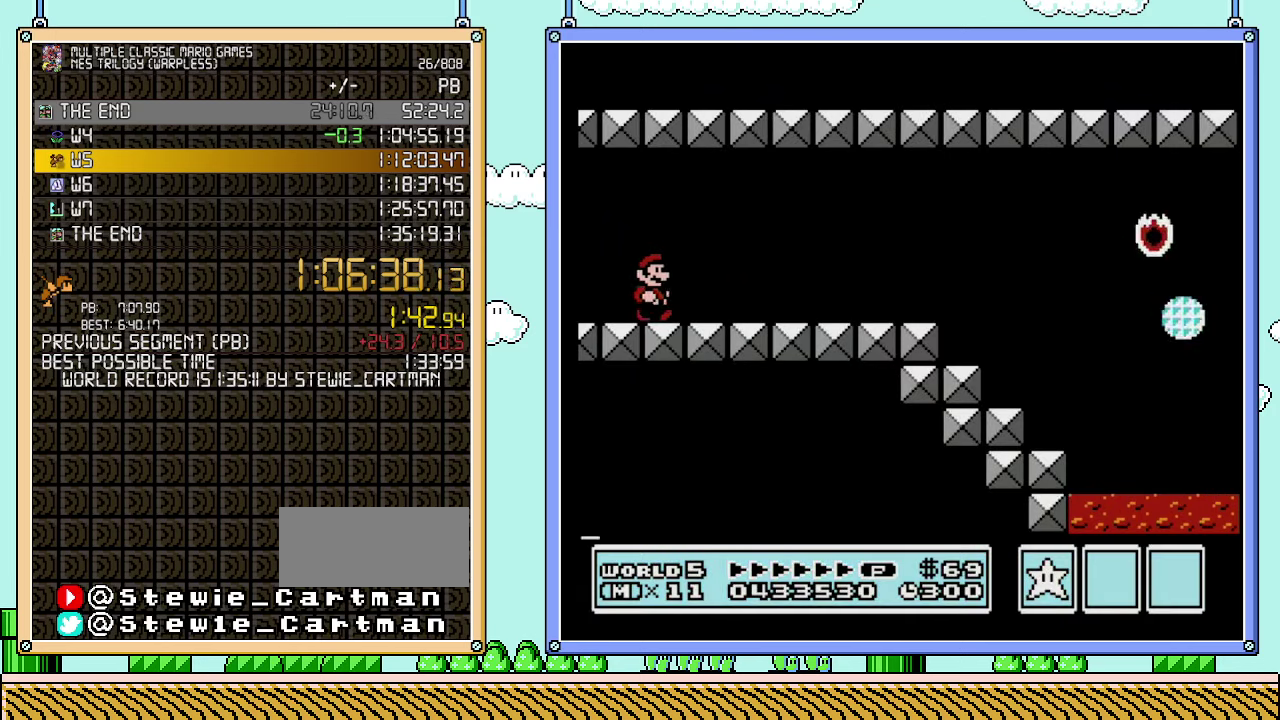
{"buttons": ["B", "DPAD_RIGHT"], "events": []}
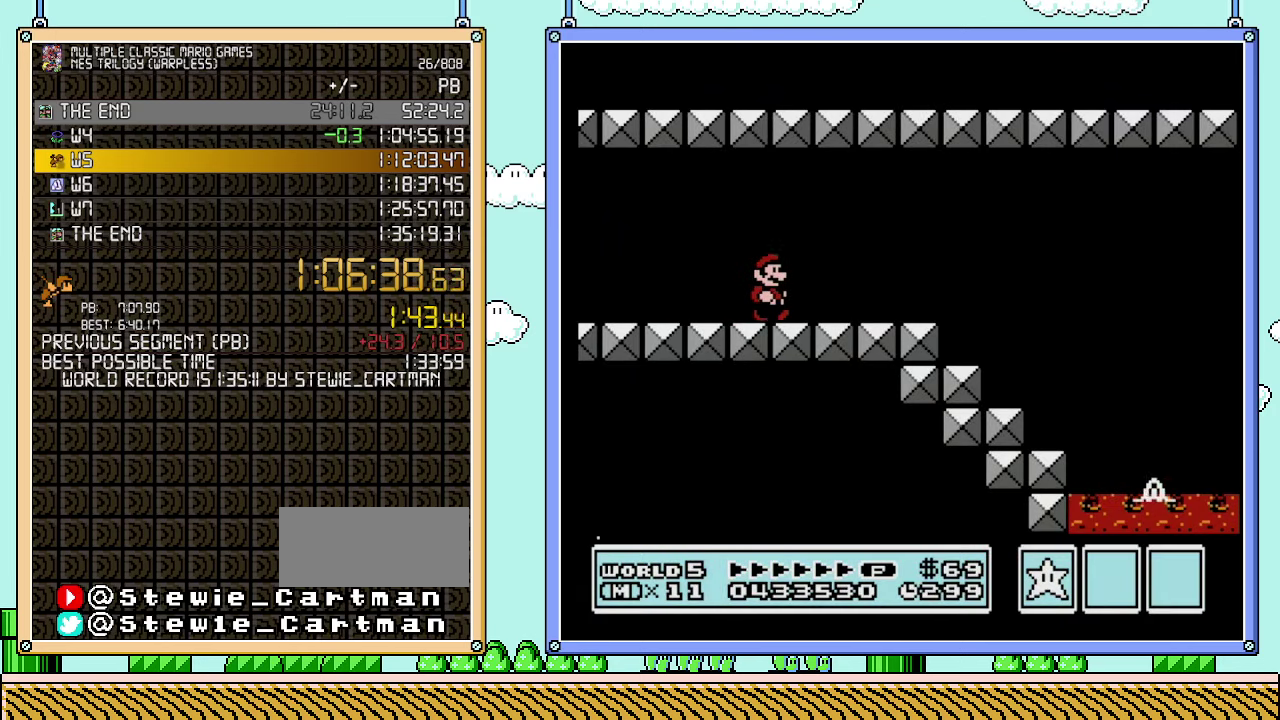
{"buttons": ["B", "DPAD_RIGHT"], "events": []}
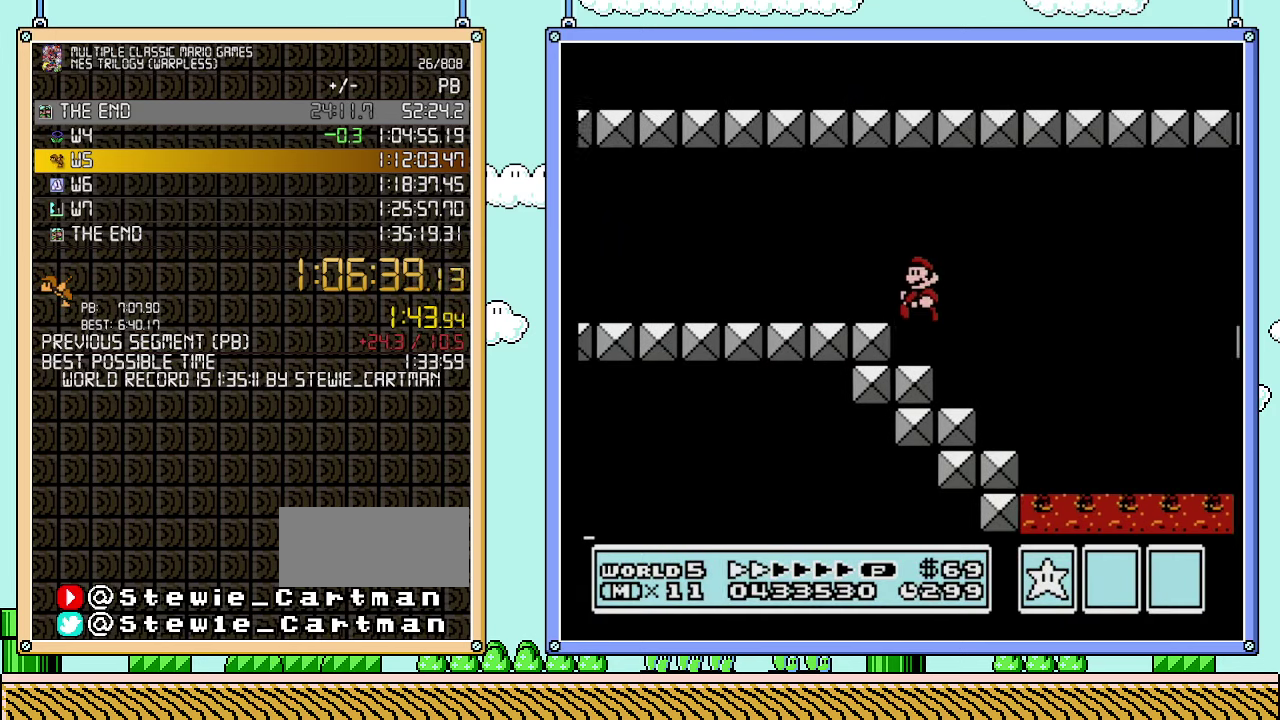
{"buttons": ["A", "B", "DPAD_RIGHT"], "events": [[33, "DPAD_LEFT", "down"], [33, "DPAD_RIGHT", "up"], [200, "DPAD_LEFT", "up"], [250, "DPAD_RIGHT", "down"], [350, "A", "down"]]}
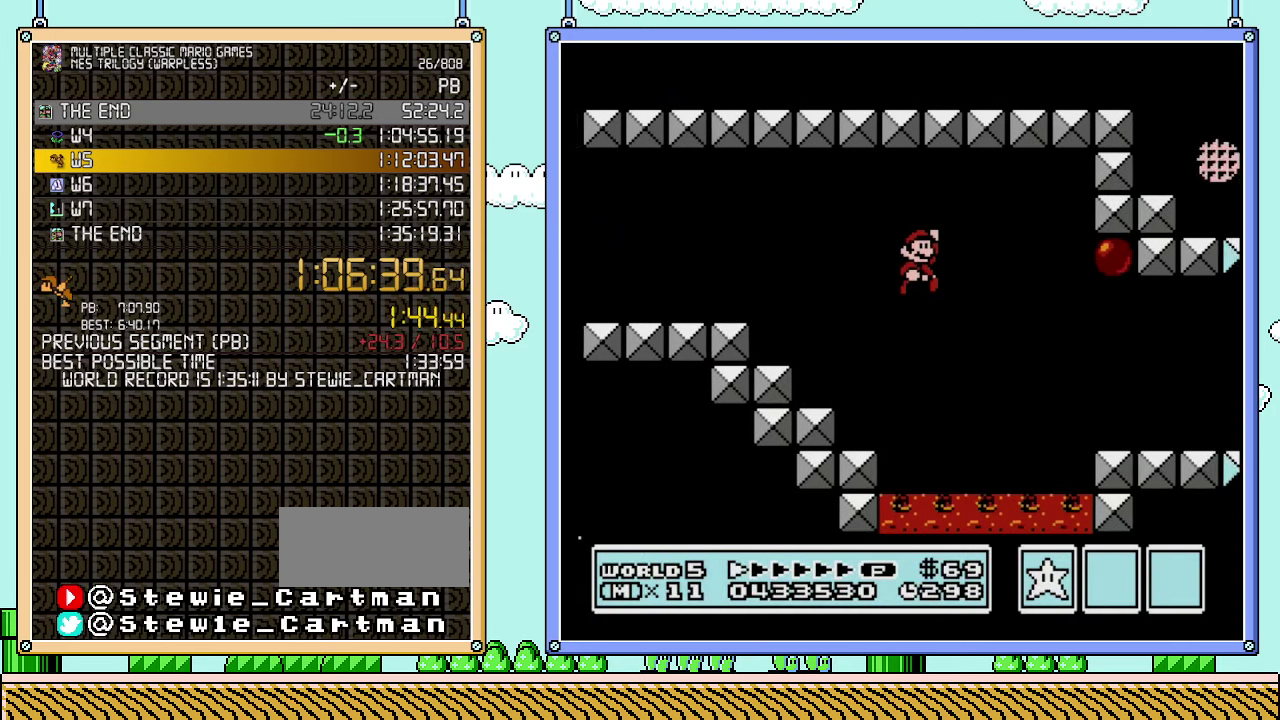
{"buttons": ["B", "DPAD_RIGHT"], "events": [[67, "A", "up"]]}
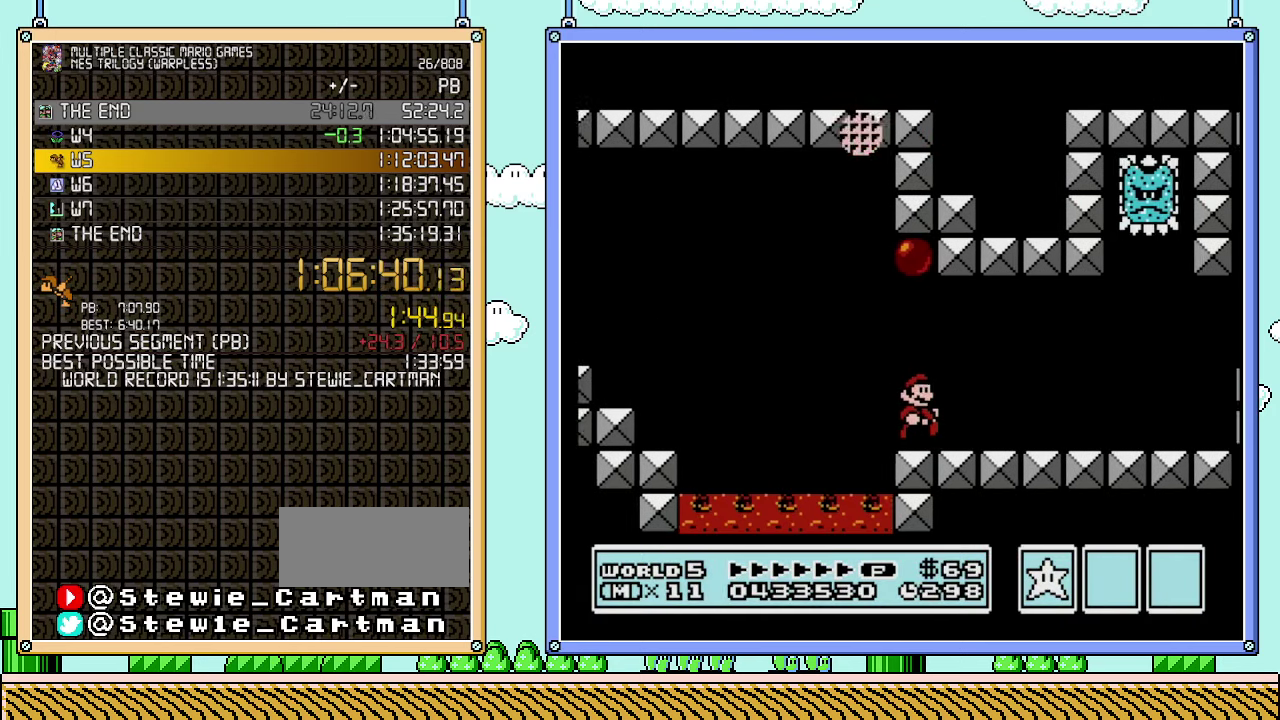
{"buttons": ["B", "DPAD_RIGHT"], "events": []}
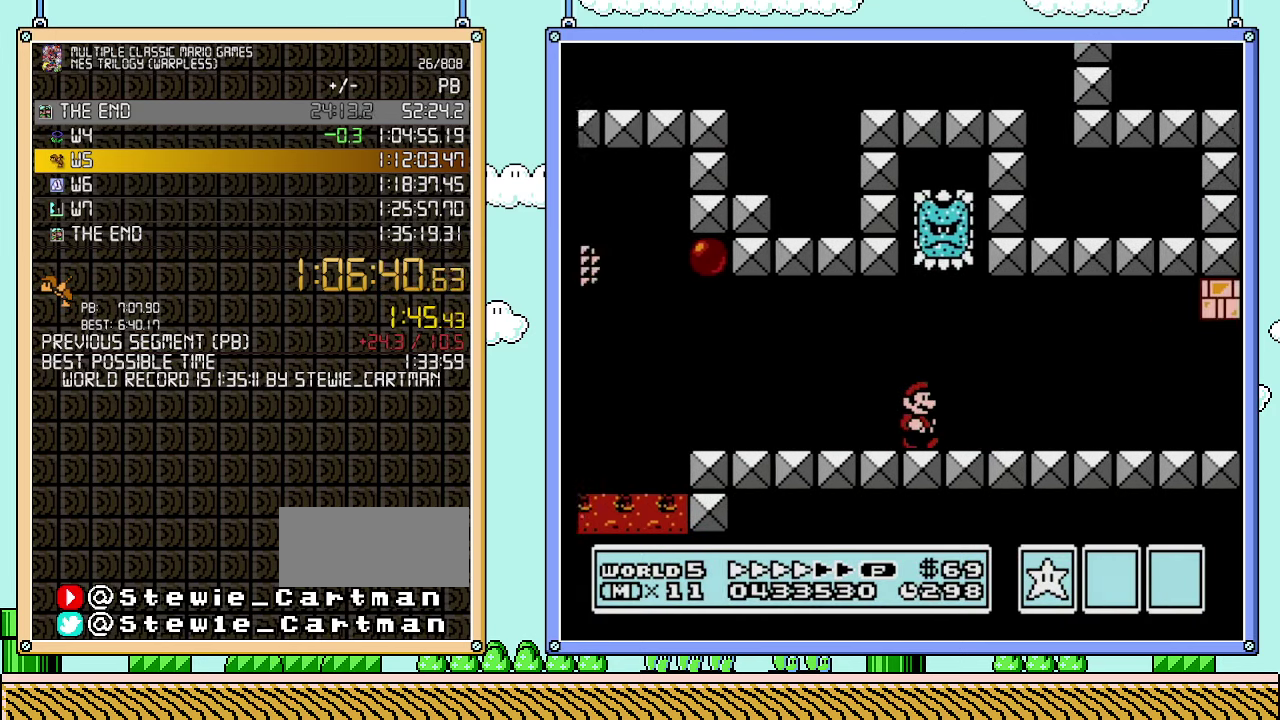
{"buttons": ["B", "DPAD_RIGHT"], "events": []}
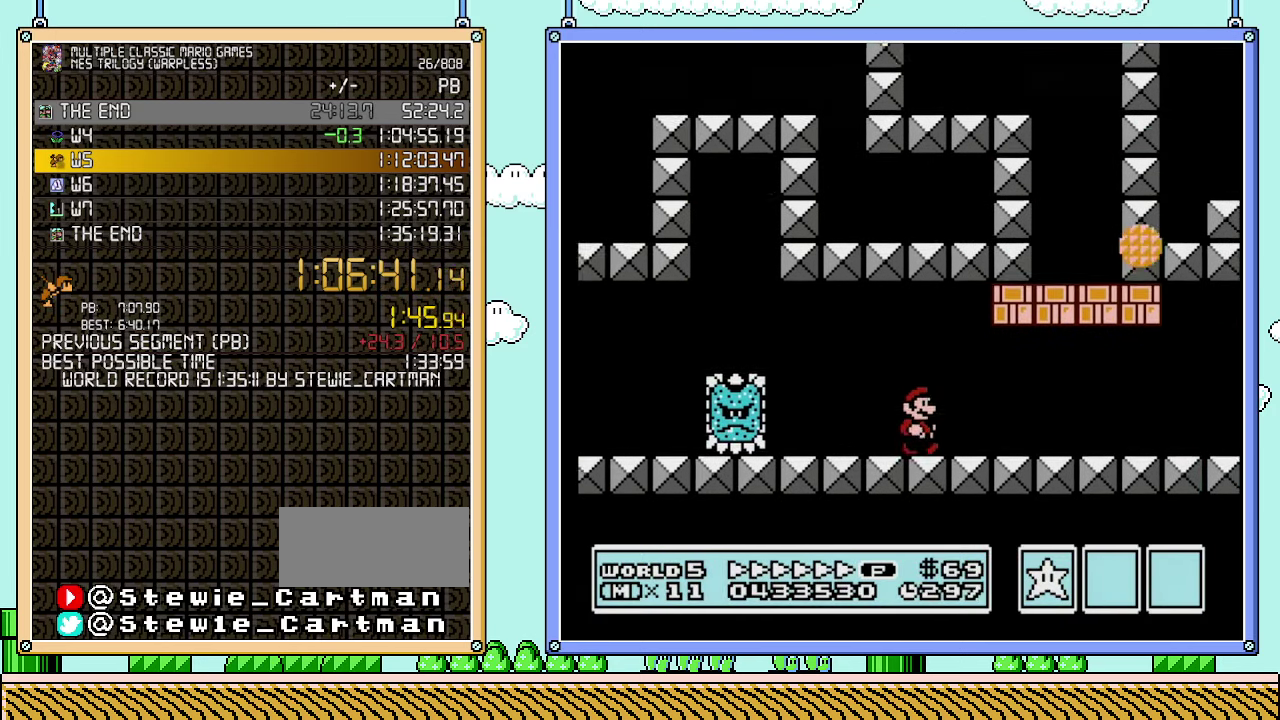
{"buttons": ["B", "DPAD_RIGHT"], "events": []}
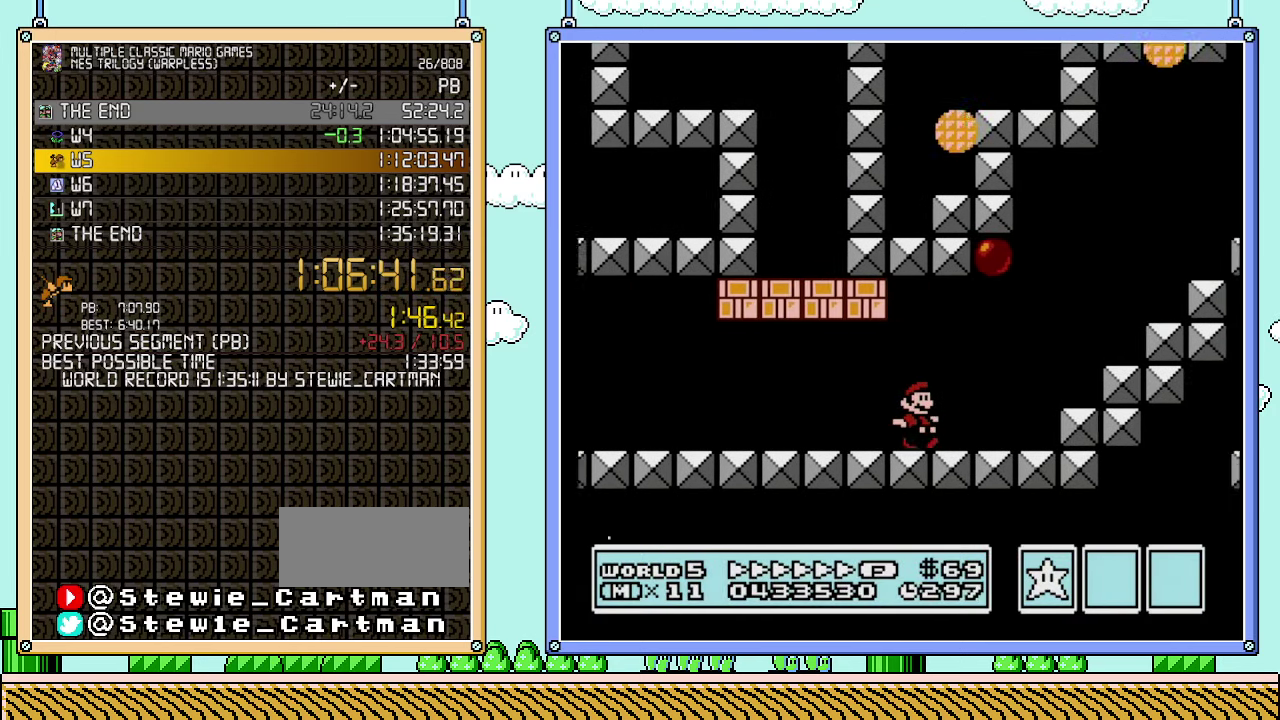
{"buttons": ["A", "B", "DPAD_LEFT"], "events": [[133, "A", "down"], [350, "DPAD_RIGHT", "up"], [383, "DPAD_LEFT", "down"]]}
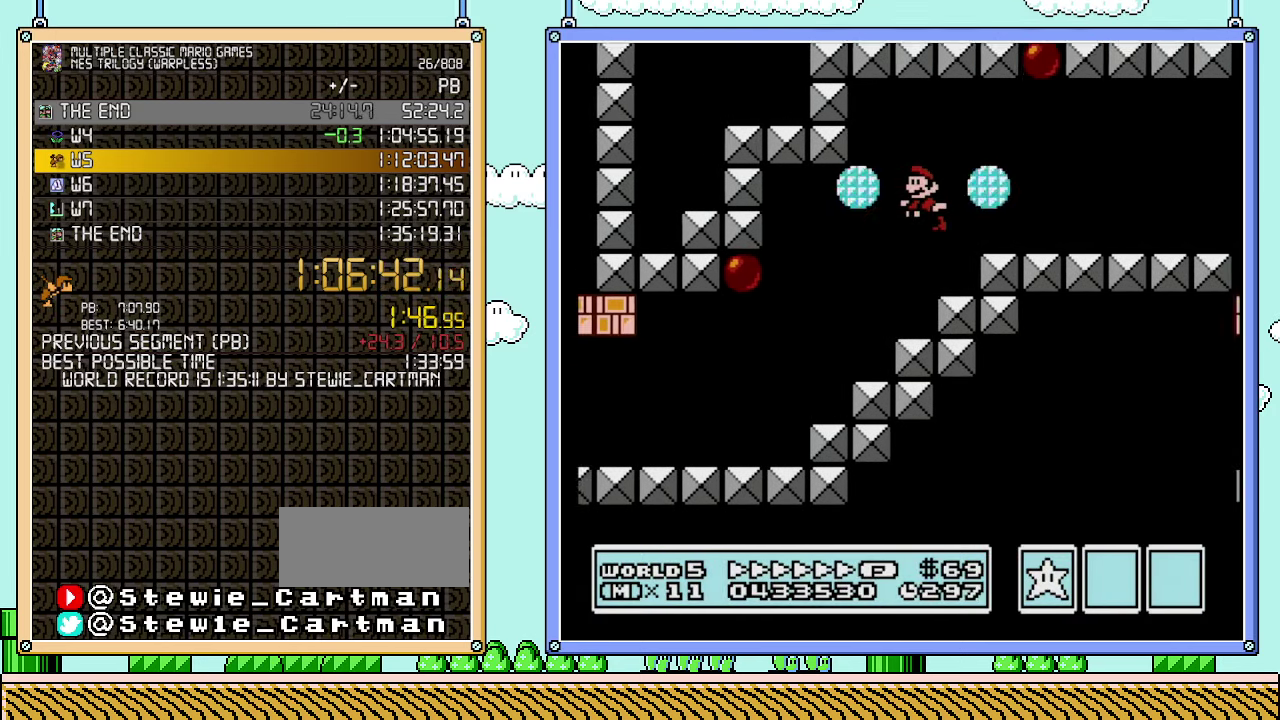
{"buttons": ["B", "DPAD_RIGHT"], "events": [[167, "A", "up"], [167, "DPAD_LEFT", "up"], [267, "DPAD_RIGHT", "down"]]}
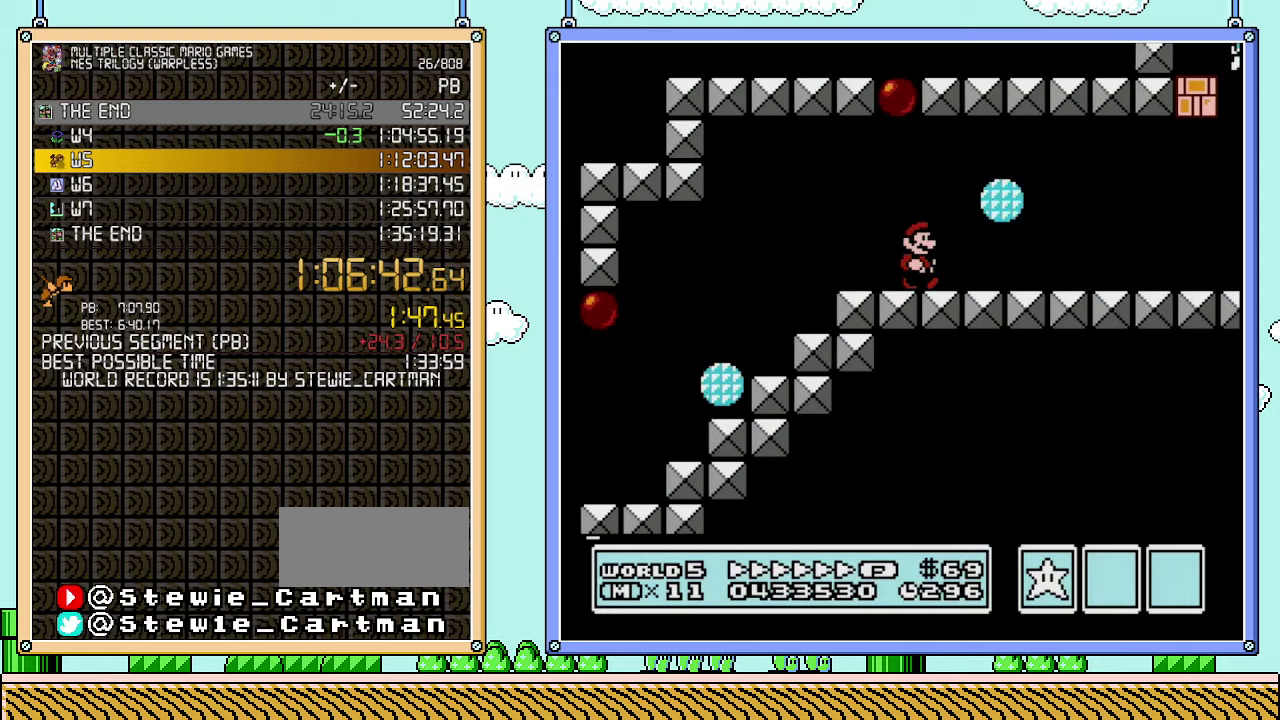
{"buttons": ["B", "DPAD_RIGHT"], "events": []}